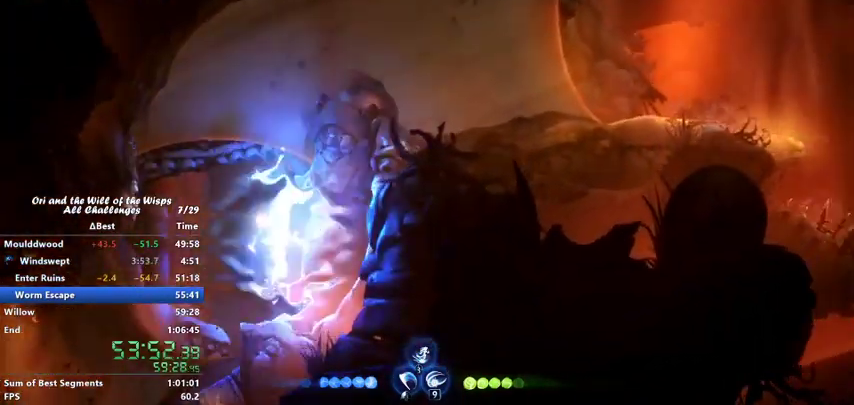
Gameplay with keyboard; each line is a JSON object with the keys held at the frame after it. "events" lists presses ("down") and releases ("up") of "ability1", "ability2", "ability3", "bash", "dash", "down", "feather", "grapple", "jump", "left", "right" and "up" between this image and that frame as [ms after this image, input, new state], when the widget could be followed in between. No other keys are recorded. Mouse input is not recorded. Key names are as the overlay labels them; some are game actions (e.g. jump) rather than physical keys.
{"keys": ["right"], "events": [[133, "dash", "down"], [133, "right", "down"], [200, "dash", "up"], [267, "up", "up"]]}
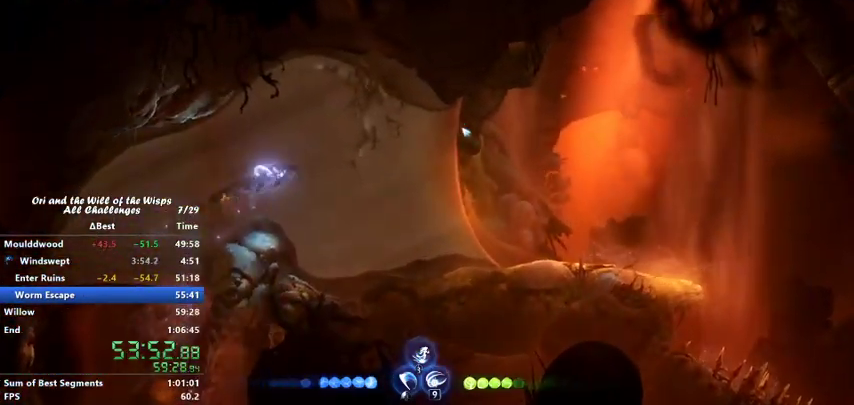
{"keys": ["right"], "events": [[67, "dash", "down"], [100, "down", "down"], [167, "down", "up"], [233, "dash", "up"]]}
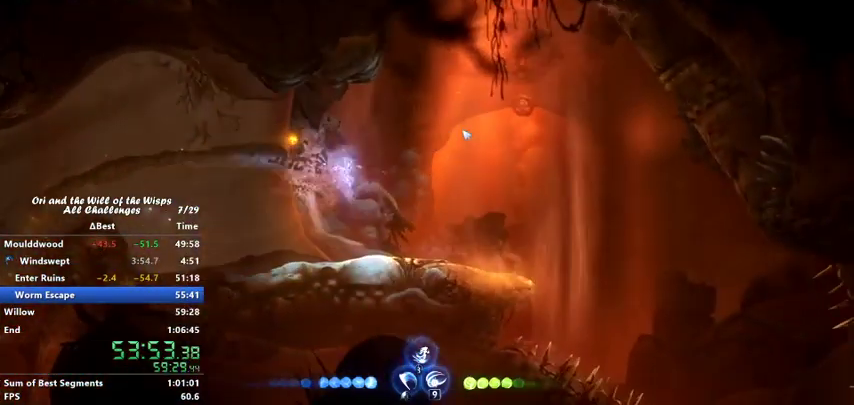
{"keys": ["right"], "events": []}
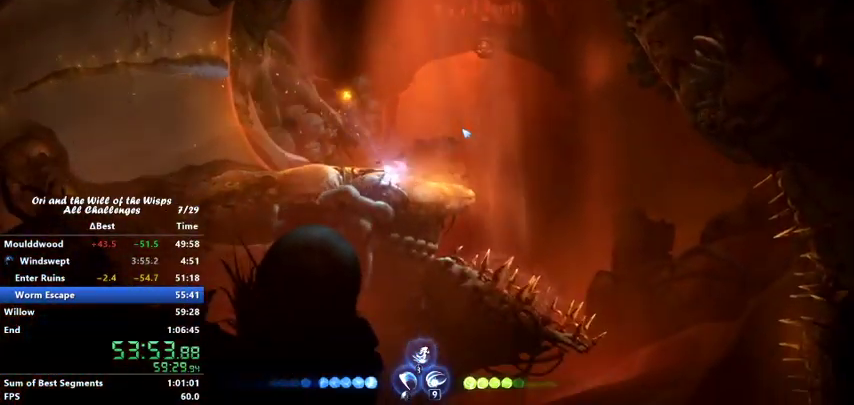
{"keys": ["right"], "events": [[33, "dash", "down"], [133, "dash", "up"]]}
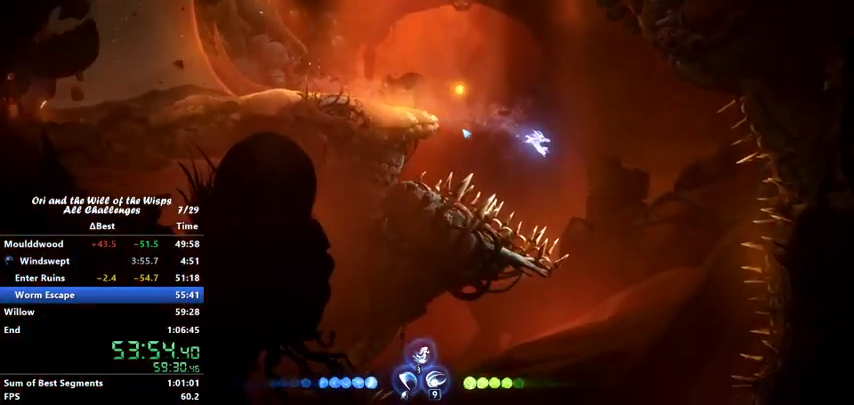
{"keys": ["left"], "events": [[167, "right", "up"], [233, "left", "down"]]}
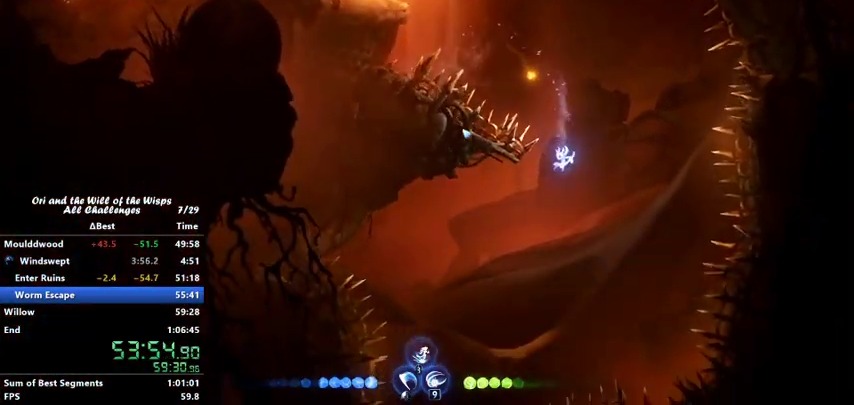
{"keys": [], "events": [[367, "left", "up"]]}
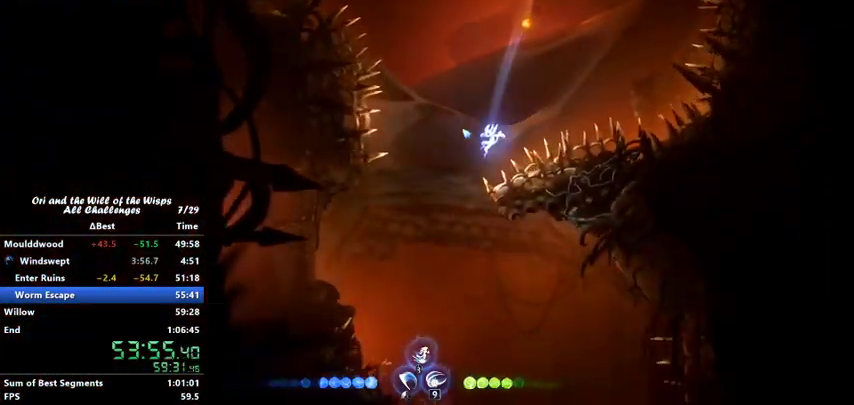
{"keys": ["right"], "events": [[33, "right", "down"], [267, "feather", "down"], [367, "feather", "up"]]}
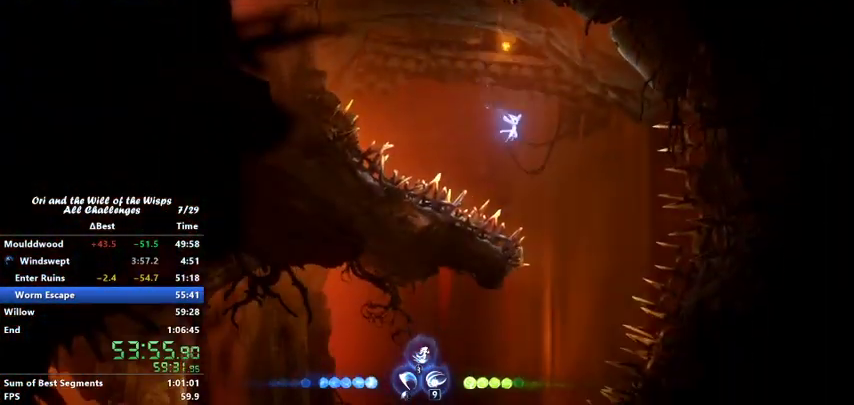
{"keys": ["left"], "events": [[167, "right", "up"], [267, "left", "down"]]}
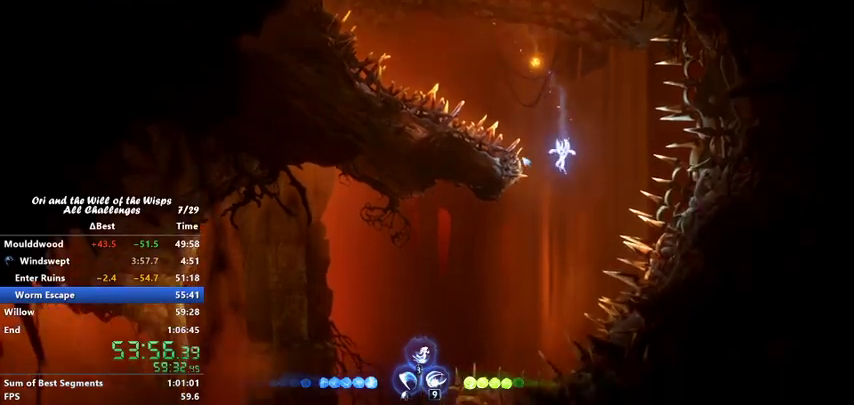
{"keys": ["left"], "events": [[367, "dash", "down"], [467, "dash", "up"]]}
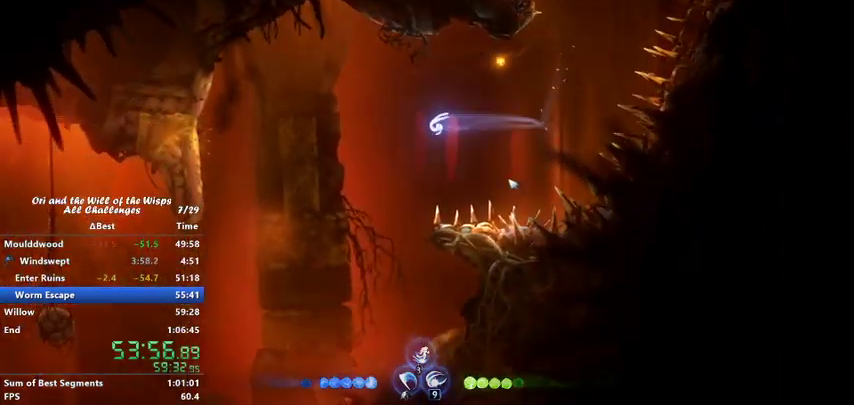
{"keys": ["left"], "events": []}
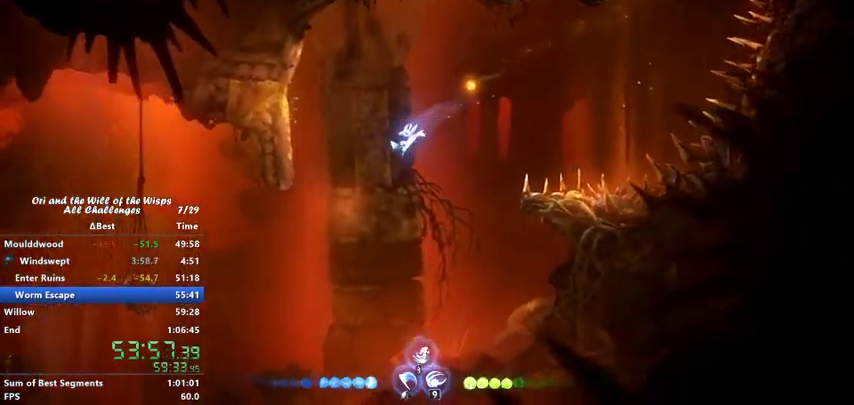
{"keys": ["left"], "events": [[367, "ability2", "down"], [467, "ability2", "up"]]}
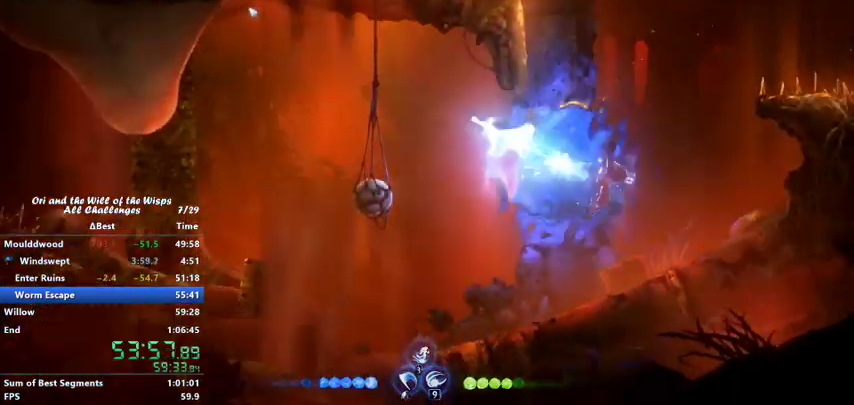
{"keys": ["dash", "left"], "events": [[400, "dash", "down"]]}
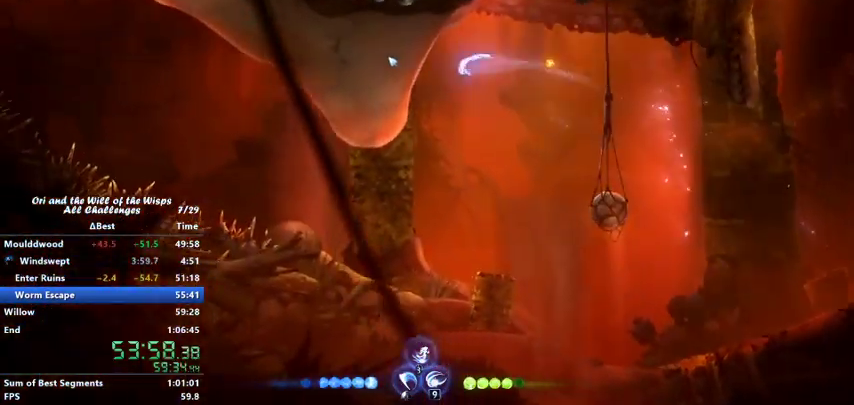
{"keys": ["left"], "events": [[67, "dash", "up"], [133, "dash", "down"], [300, "dash", "up"]]}
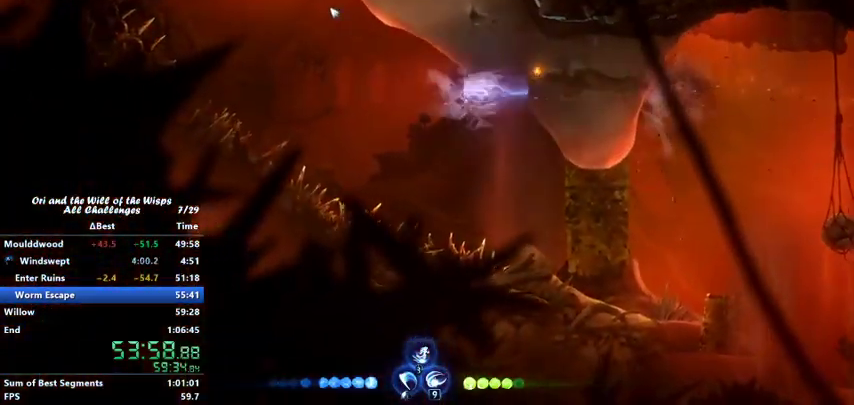
{"keys": ["left"], "events": [[167, "ability2", "down"], [267, "ability2", "up"]]}
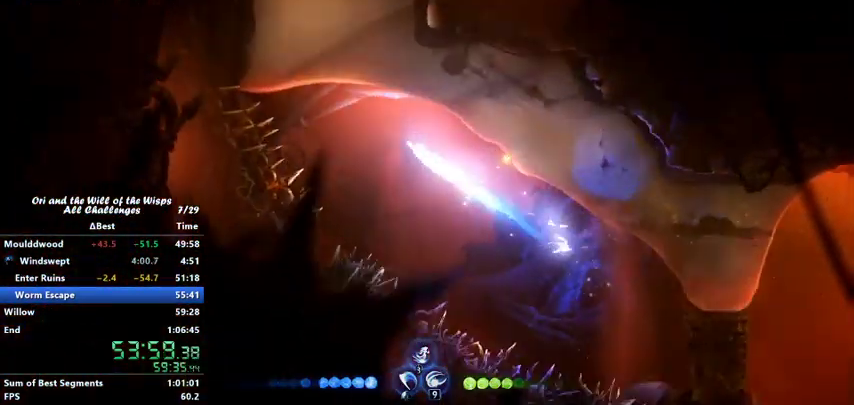
{"keys": ["up"], "events": [[100, "up", "down"], [267, "left", "up"], [300, "dash", "down"], [467, "dash", "up"]]}
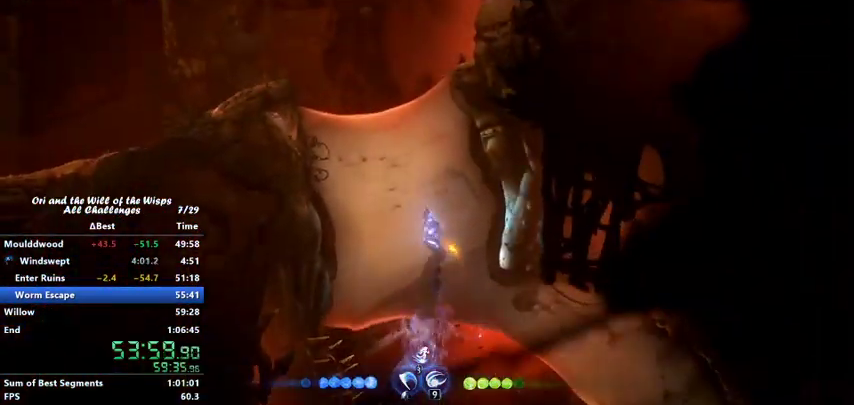
{"keys": ["dash", "up"], "events": [[200, "dash", "down"]]}
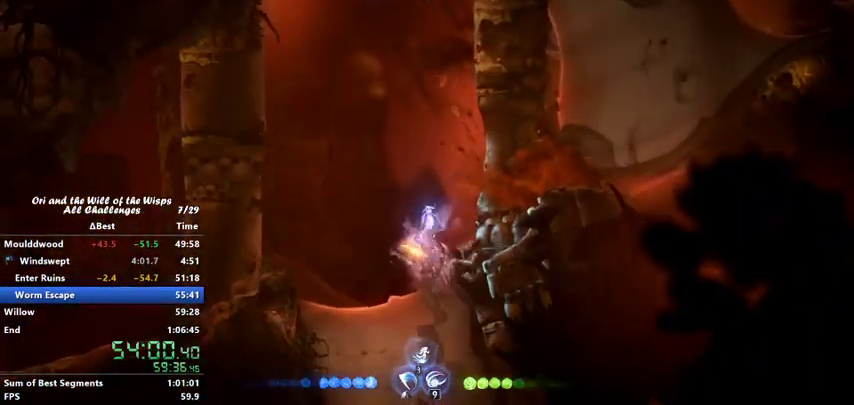
{"keys": [], "events": [[167, "dash", "up"], [367, "ability2", "down"], [367, "up", "up"], [400, "ability2", "up"]]}
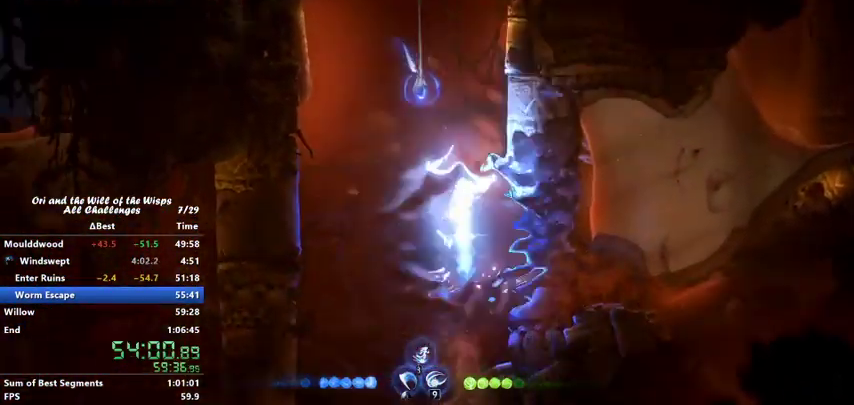
{"keys": ["right"], "events": [[267, "right", "down"]]}
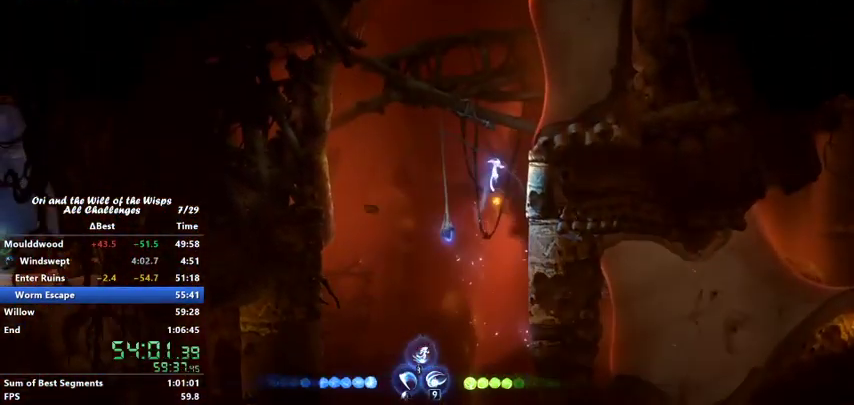
{"keys": [], "events": [[33, "jump", "down"], [67, "jump", "up"], [300, "right", "up"]]}
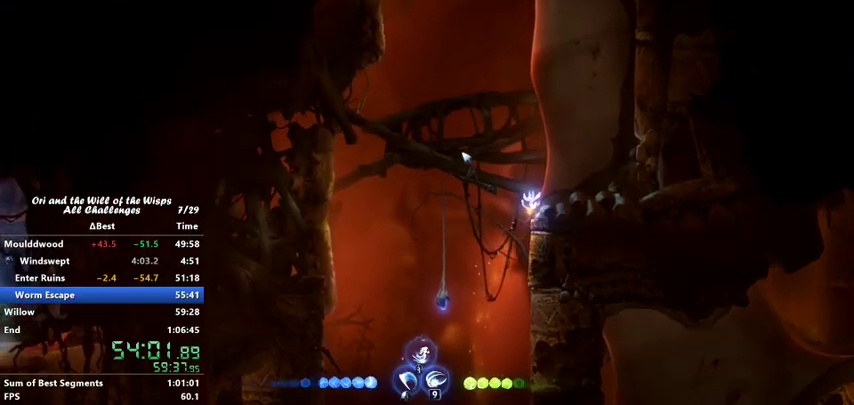
{"keys": [], "events": []}
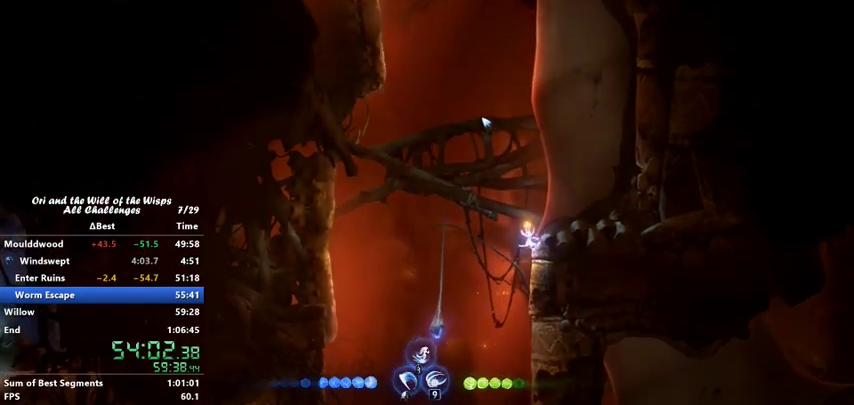
{"keys": [], "events": [[67, "ability1", "down"], [67, "ability3", "down"], [67, "up", "down"], [167, "ability1", "up"], [167, "ability3", "up"], [167, "up", "up"]]}
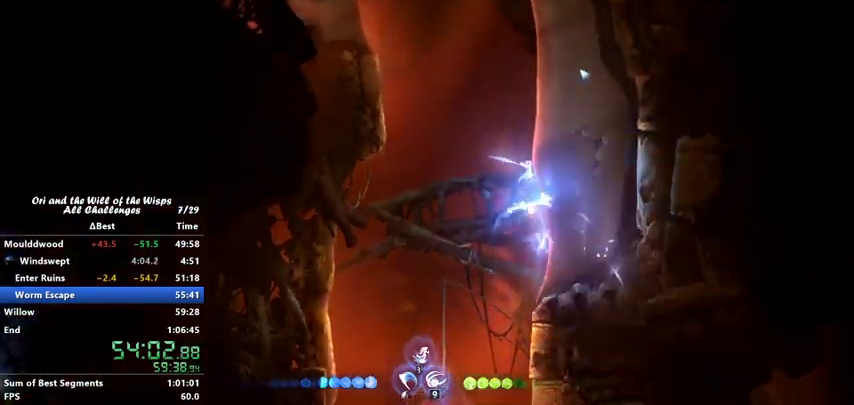
{"keys": ["left"], "events": [[367, "left", "down"]]}
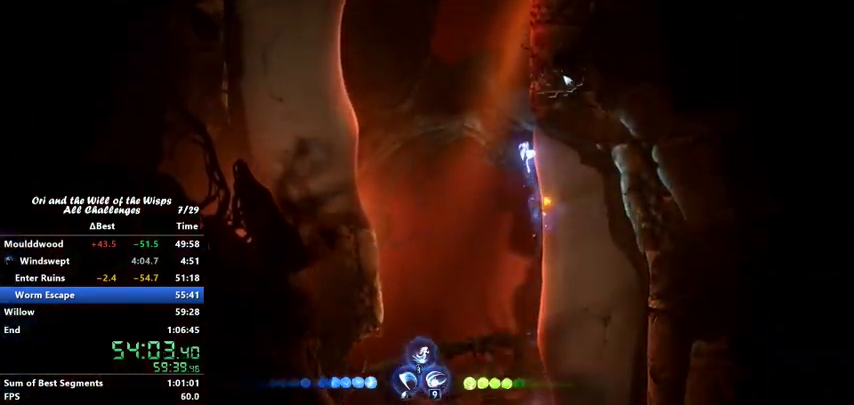
{"keys": [], "events": [[167, "jump", "down"], [333, "jump", "up"], [333, "left", "up"], [367, "ability2", "down"], [433, "ability2", "up"]]}
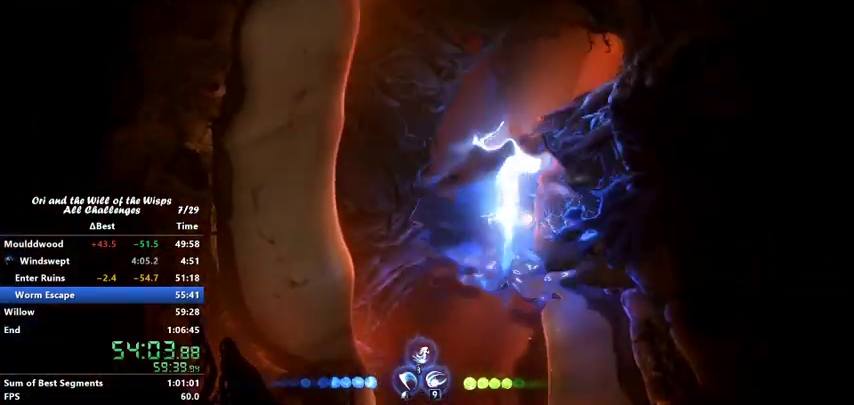
{"keys": ["dash", "right", "up"], "events": [[100, "right", "down"], [367, "up", "down"], [467, "dash", "down"]]}
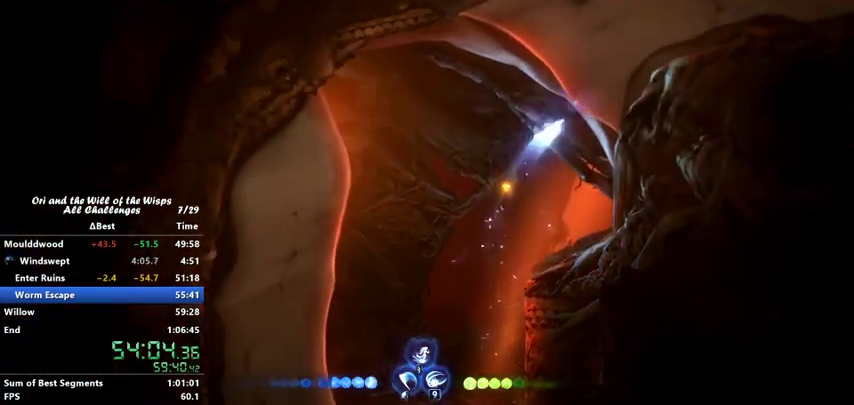
{"keys": ["dash", "right"], "events": [[167, "dash", "up"], [367, "up", "up"], [500, "dash", "down"]]}
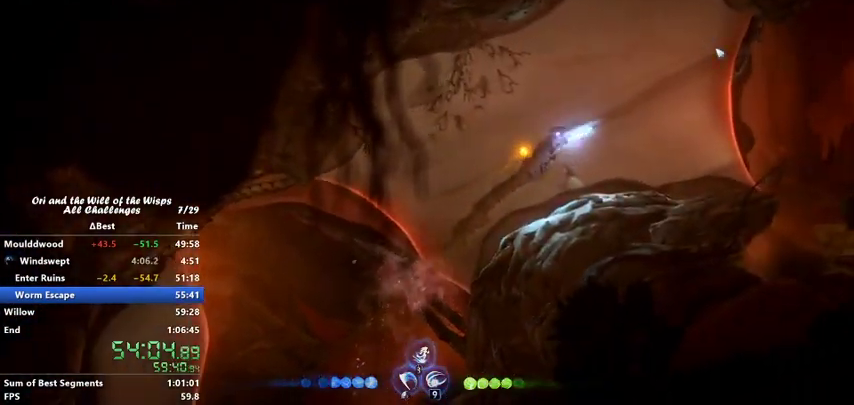
{"keys": ["right"], "events": [[267, "dash", "up"]]}